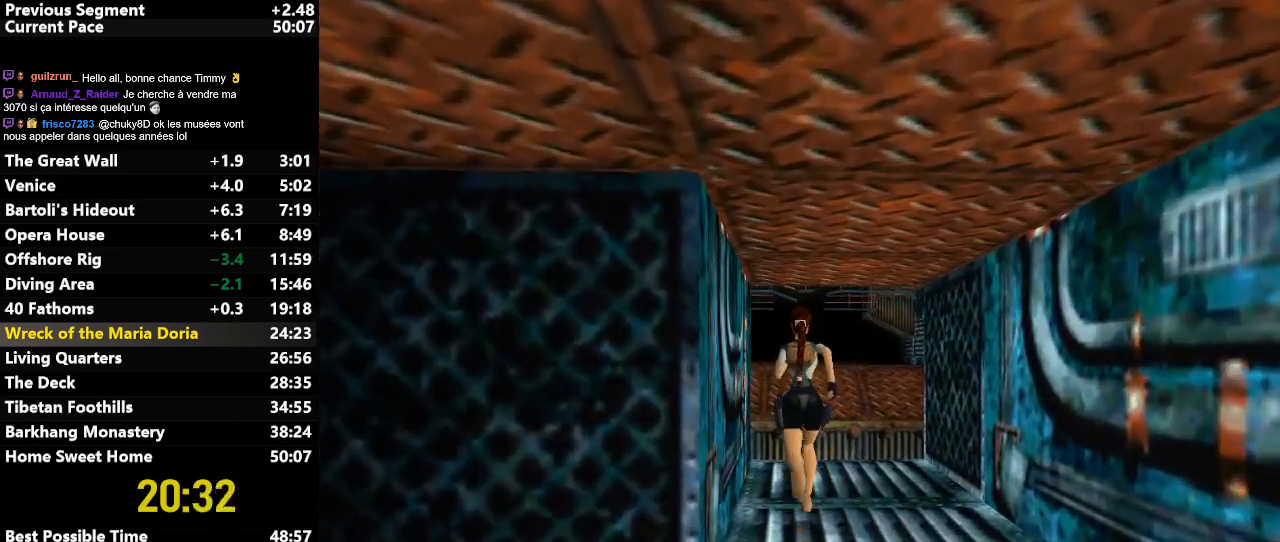
Gameplay with keyboard; each line is a JSON object with the keys held at the frame after it. "events" lists presses ("down") and releases ("up") of "action", "down", "draw", "escape", "f5", "f6", "flare", "jump", "l_med", "left", "look", "lstep", "right", "roll", "rstep", "s_med", "up" and "walk" between this image and that frame as [ms after this image, input, new state], when the widget could be followed in between. No other keys are recorded. Mouse input is not recorded. Key names are as the overlay labels them; some are game actions (e.g. jump) rather than physical keys.
{"keys": ["up"], "events": [[100, "left", "up"]]}
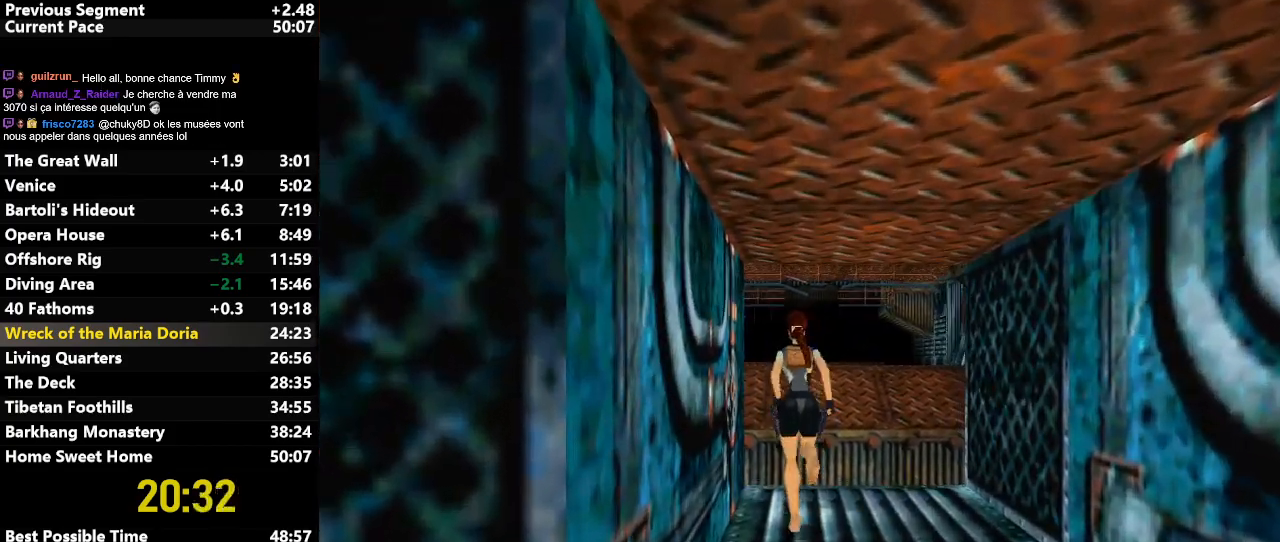
{"keys": ["jump", "up"], "events": [[17, "left", "down"], [100, "left", "up"], [300, "jump", "down"]]}
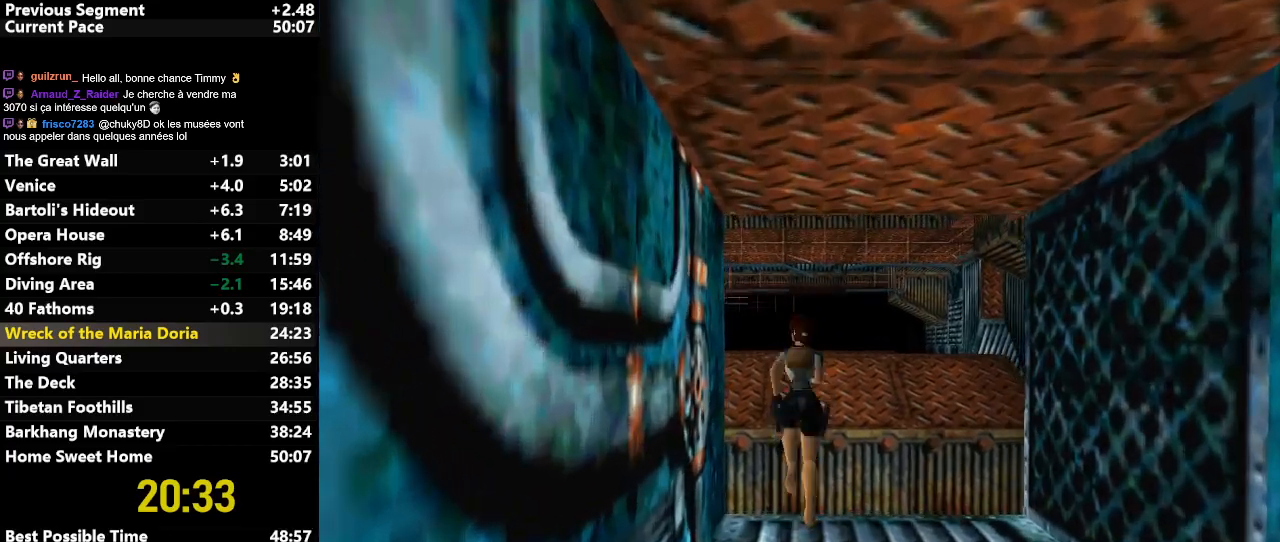
{"keys": ["left", "look", "up"], "events": [[150, "jump", "up"], [300, "look", "down"], [400, "left", "down"]]}
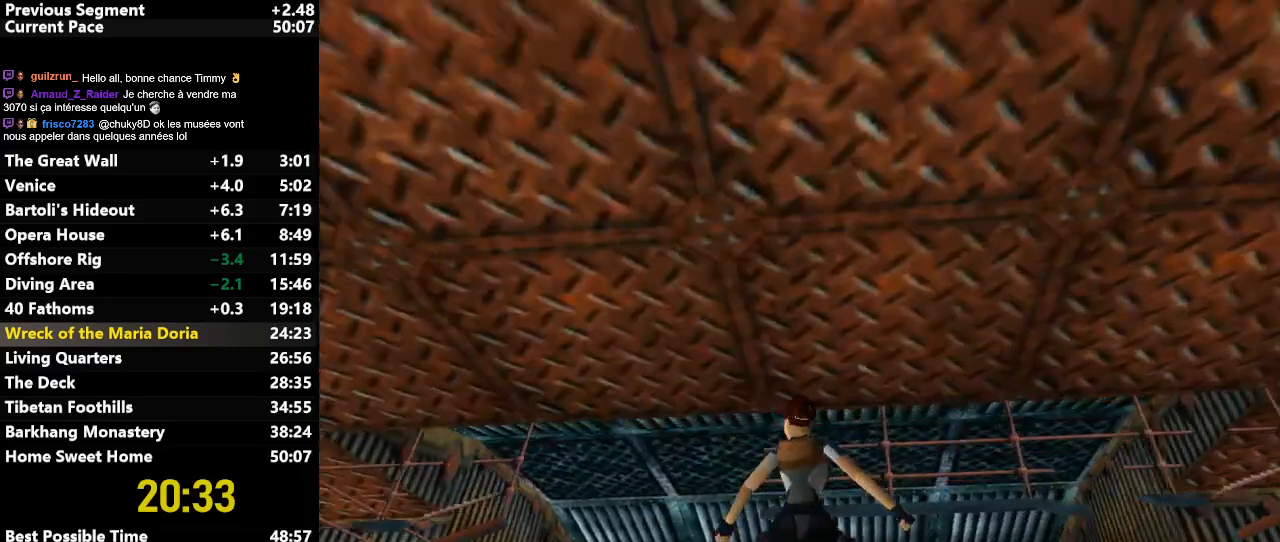
{"keys": ["left", "look", "up"], "events": []}
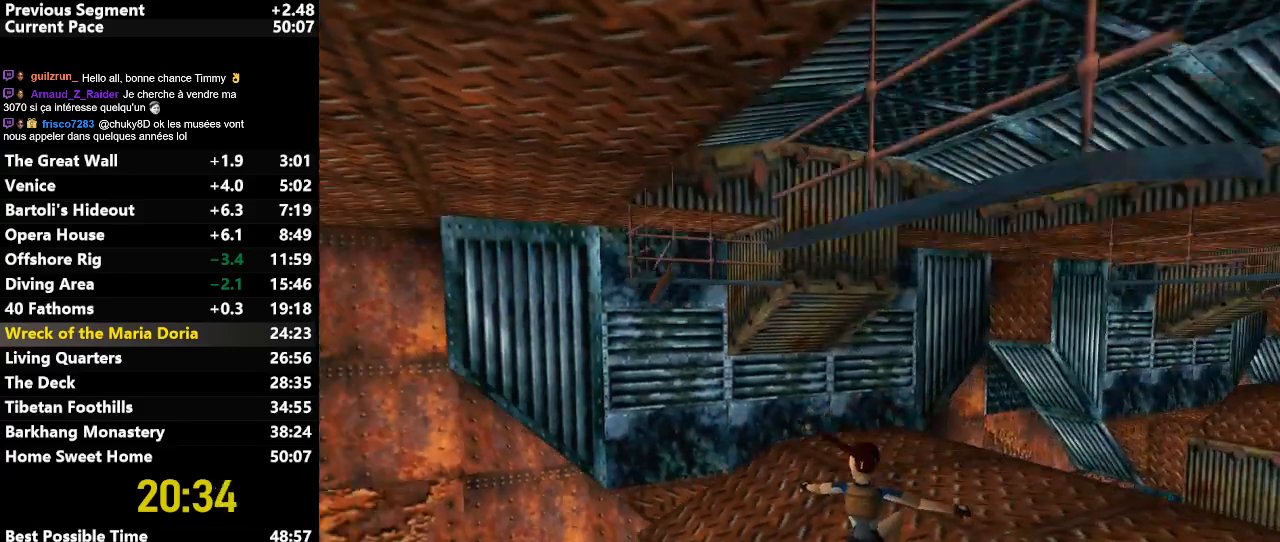
{"keys": ["left", "look", "up"], "events": []}
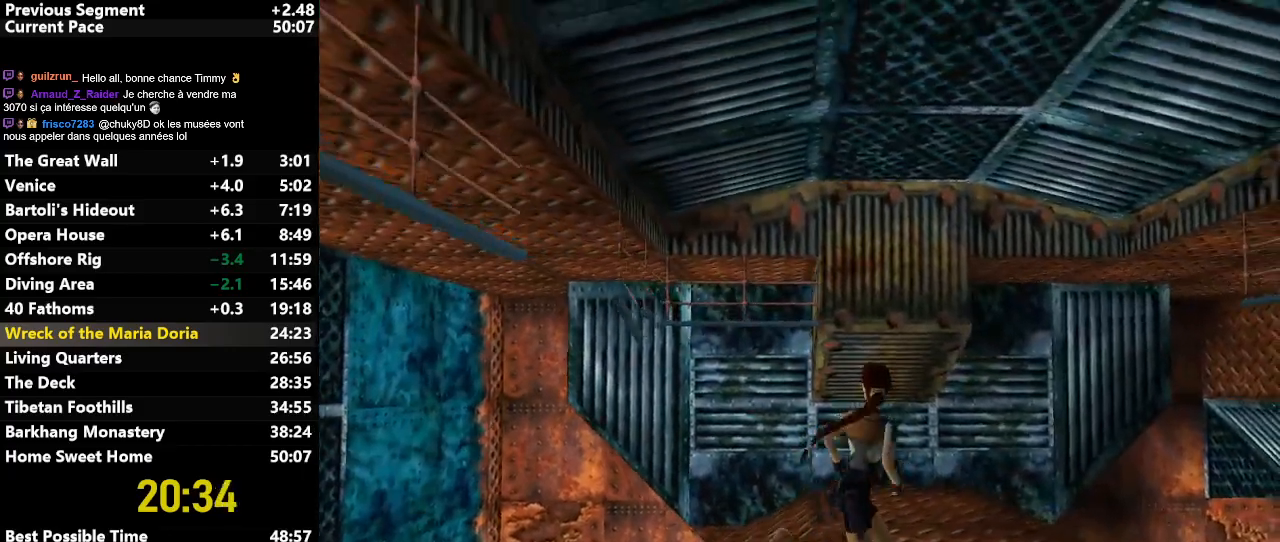
{"keys": ["look", "up"], "events": [[300, "left", "up"]]}
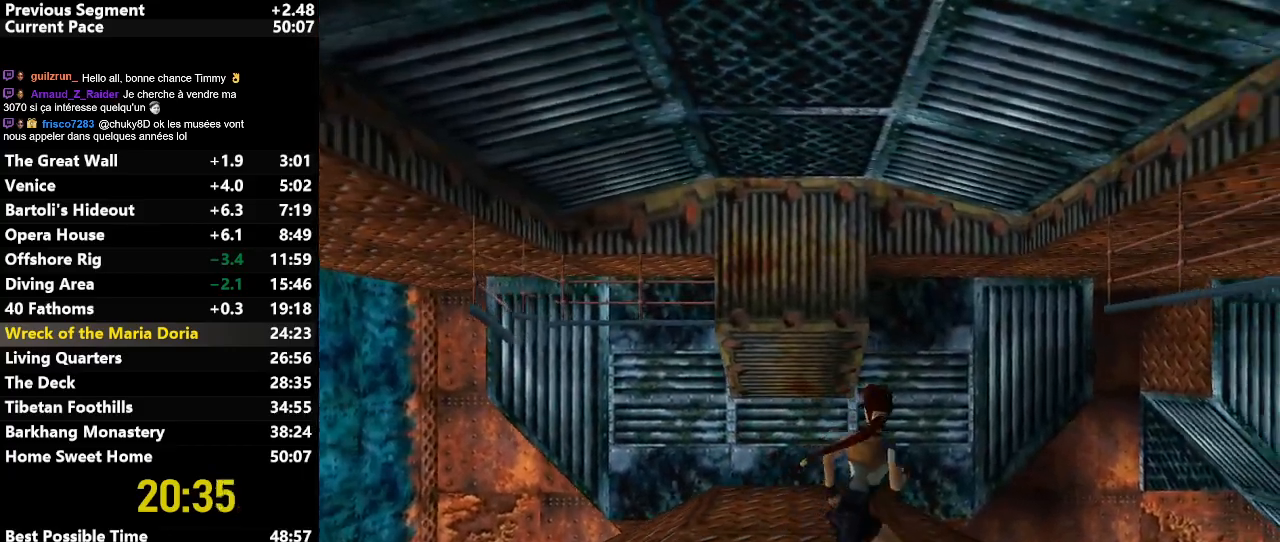
{"keys": ["look", "up"], "events": []}
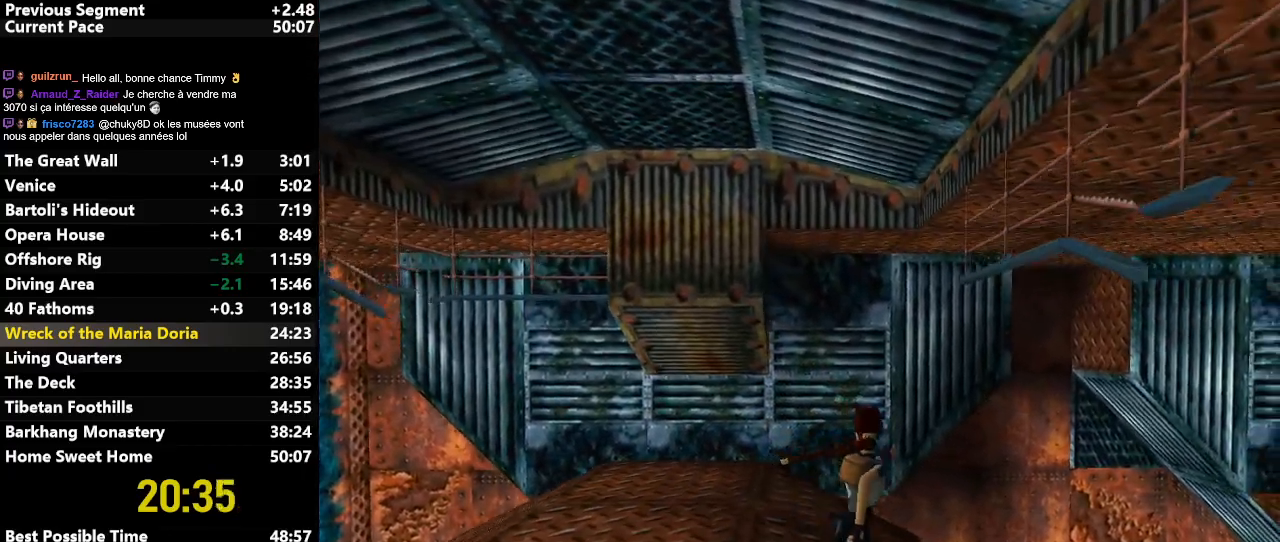
{"keys": ["jump", "look", "up"], "events": [[333, "jump", "down"]]}
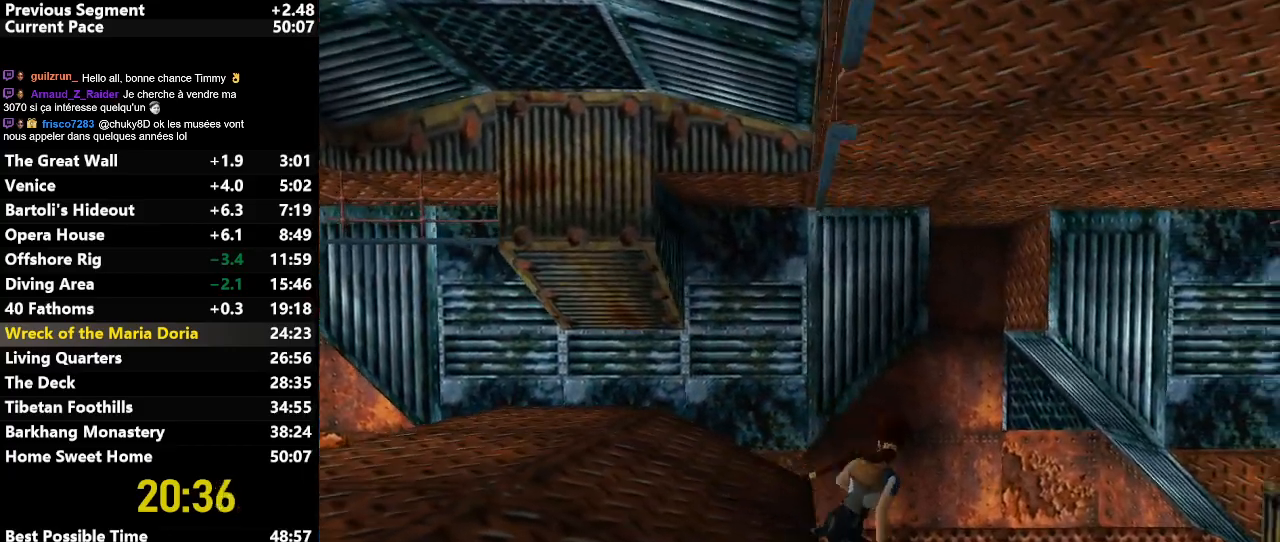
{"keys": ["action", "up"], "events": [[117, "jump", "up"], [117, "look", "up"], [300, "left", "down"], [400, "left", "up"], [450, "action", "down"]]}
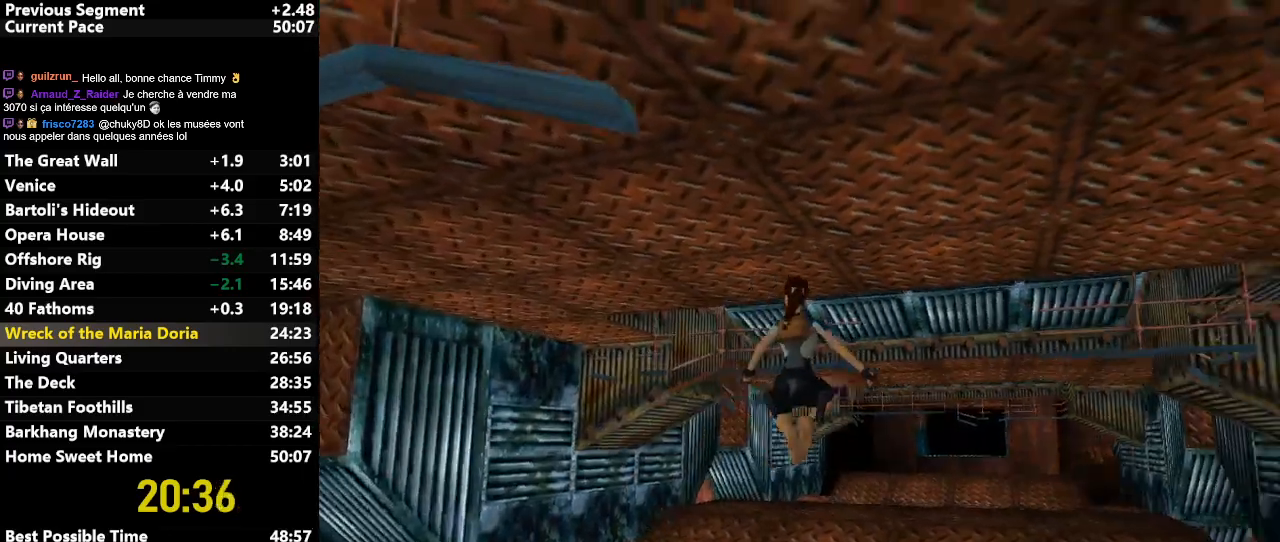
{"keys": ["action", "up"], "events": []}
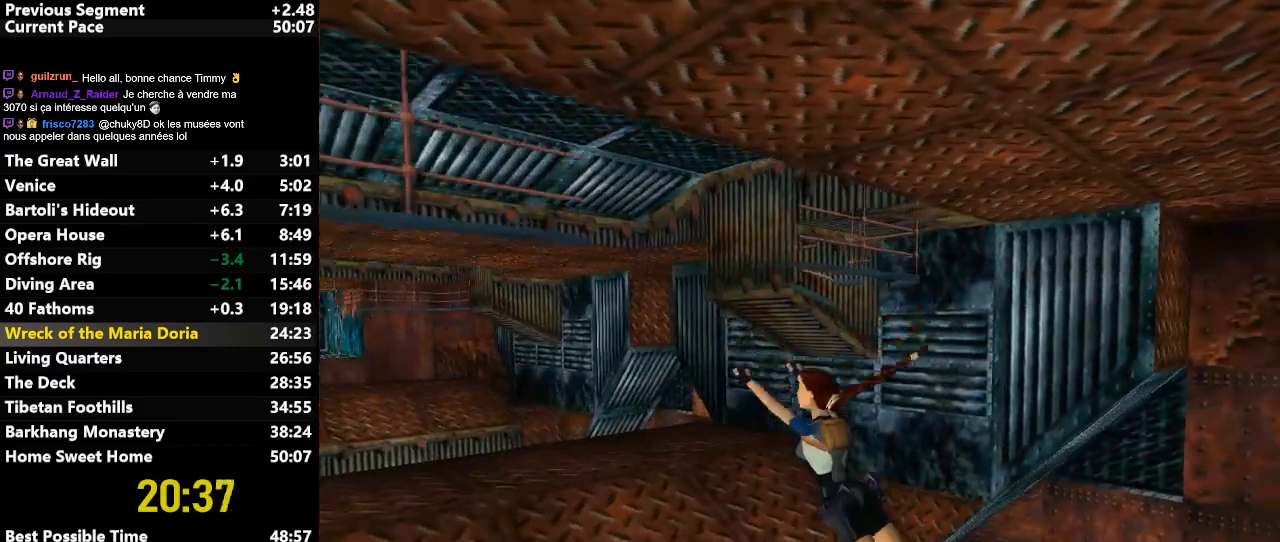
{"keys": ["up"], "events": [[433, "action", "up"]]}
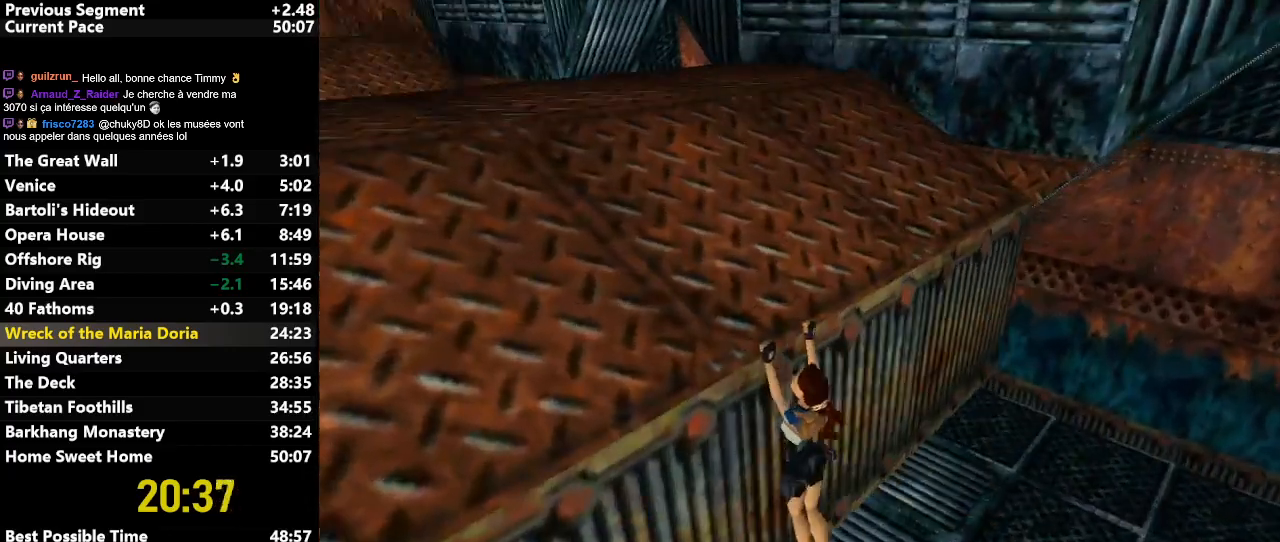
{"keys": ["action", "up"], "events": [[17, "action", "down"]]}
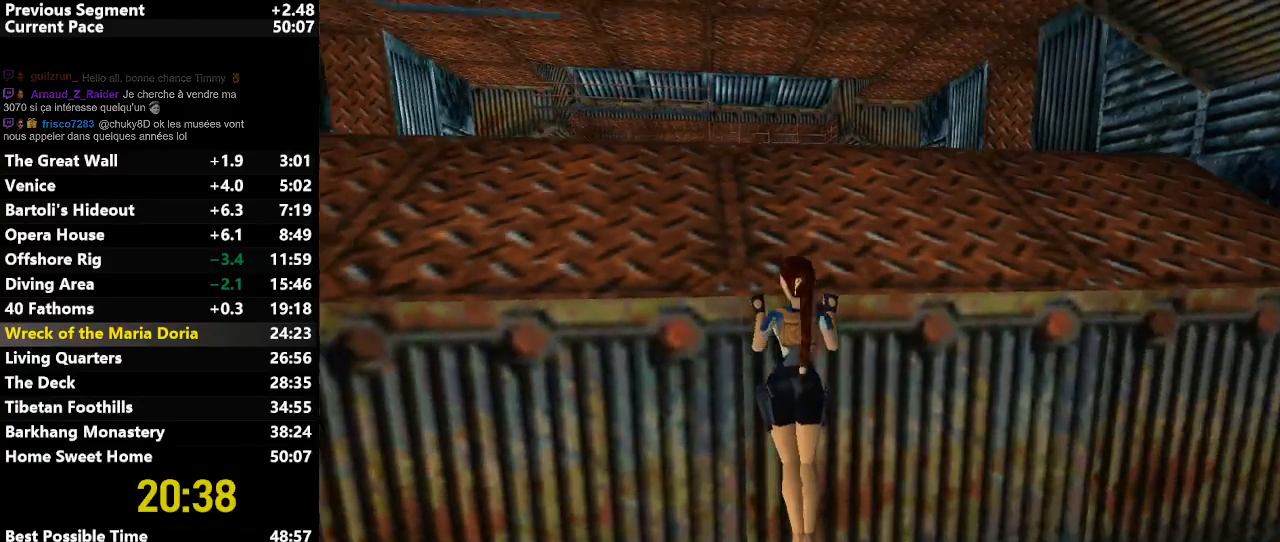
{"keys": ["up"], "events": [[133, "action", "up"]]}
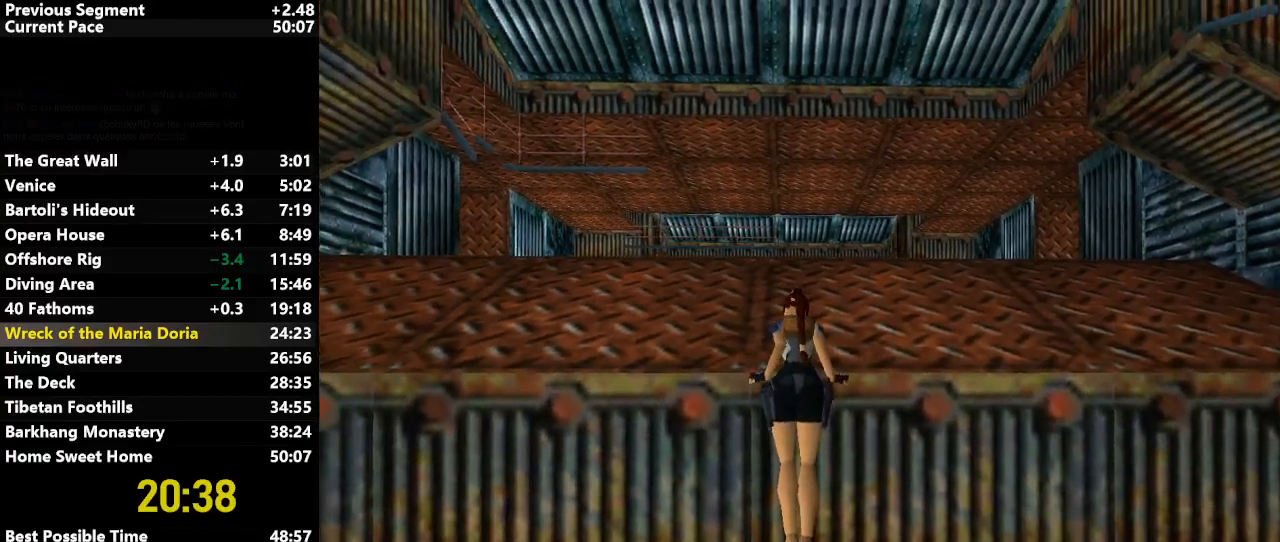
{"keys": ["up"], "events": []}
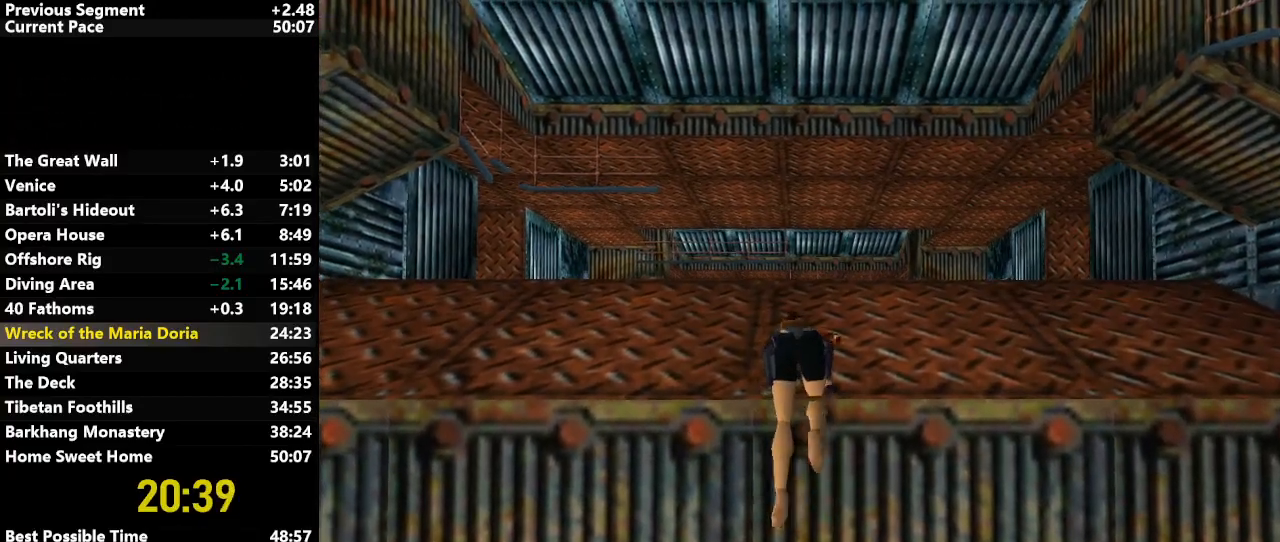
{"keys": ["jump", "up"], "events": [[117, "jump", "down"]]}
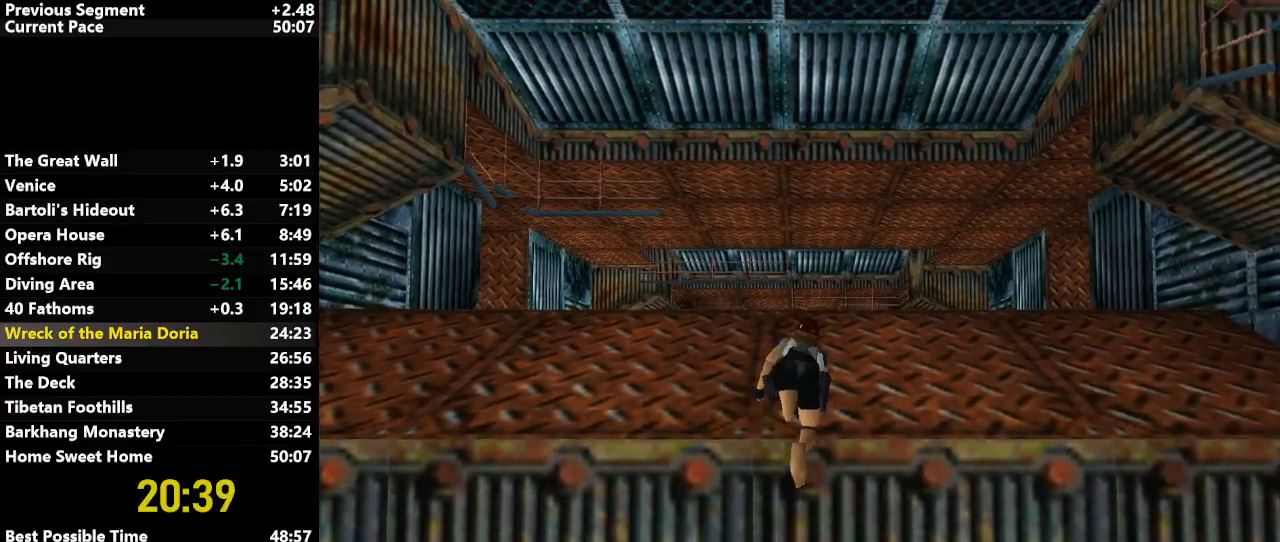
{"keys": ["jump", "up"], "events": []}
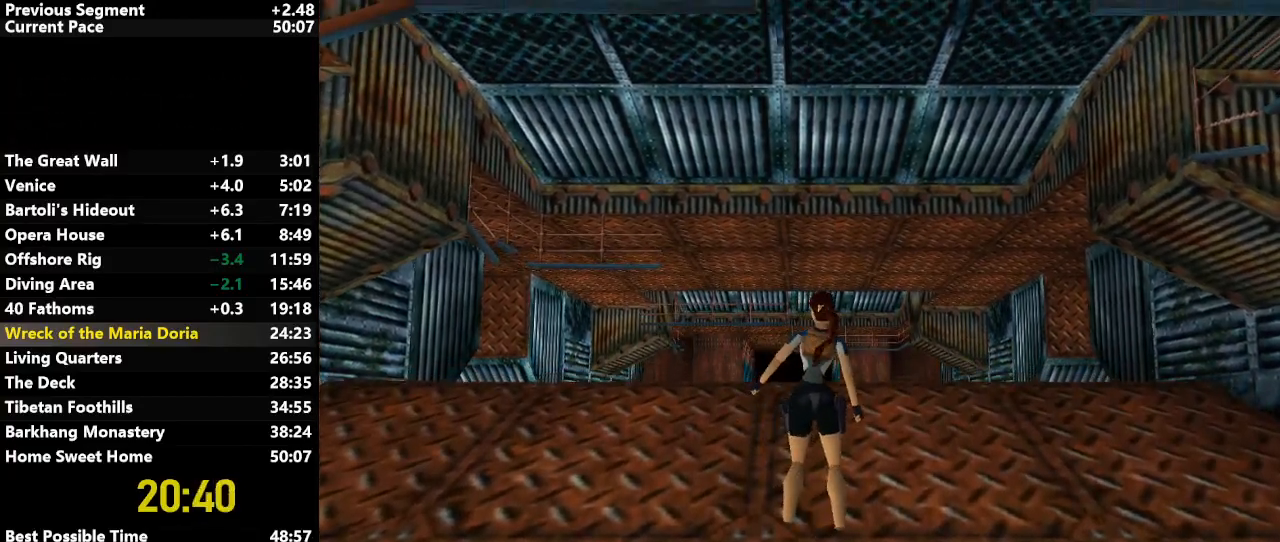
{"keys": ["jump", "up"], "events": []}
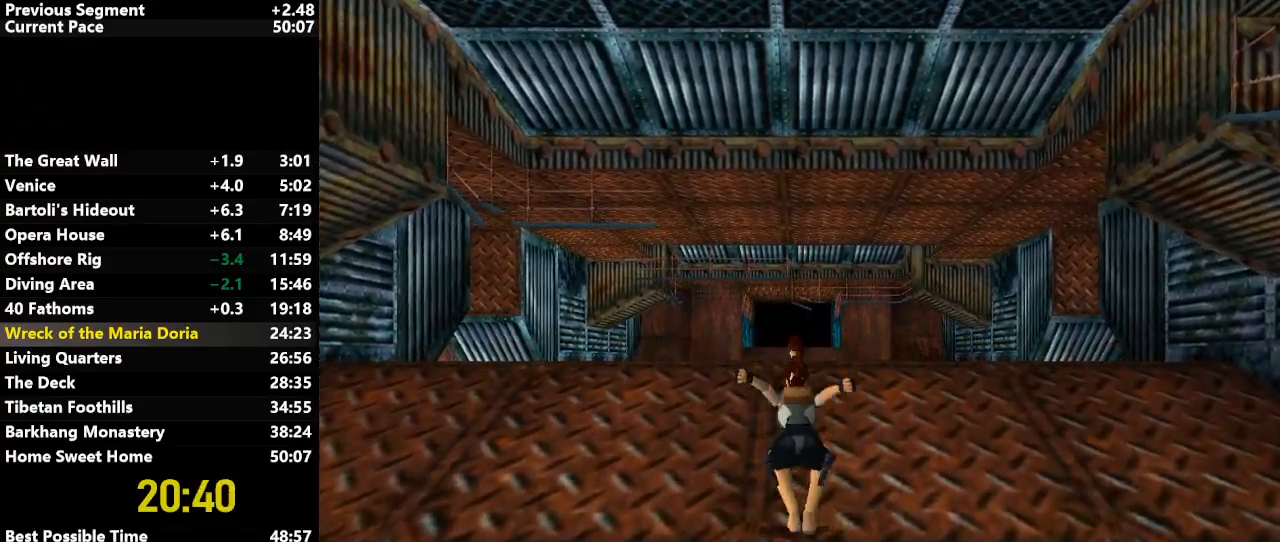
{"keys": ["left", "look", "up"], "events": [[17, "look", "down"], [67, "jump", "up"], [117, "left", "down"]]}
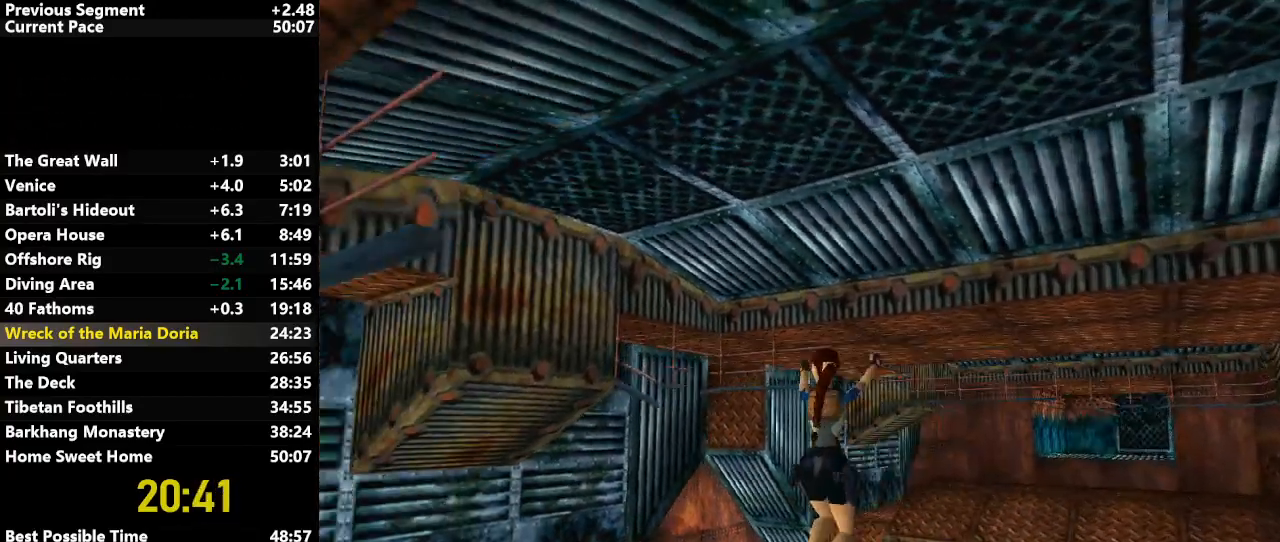
{"keys": ["left", "look", "up"], "events": []}
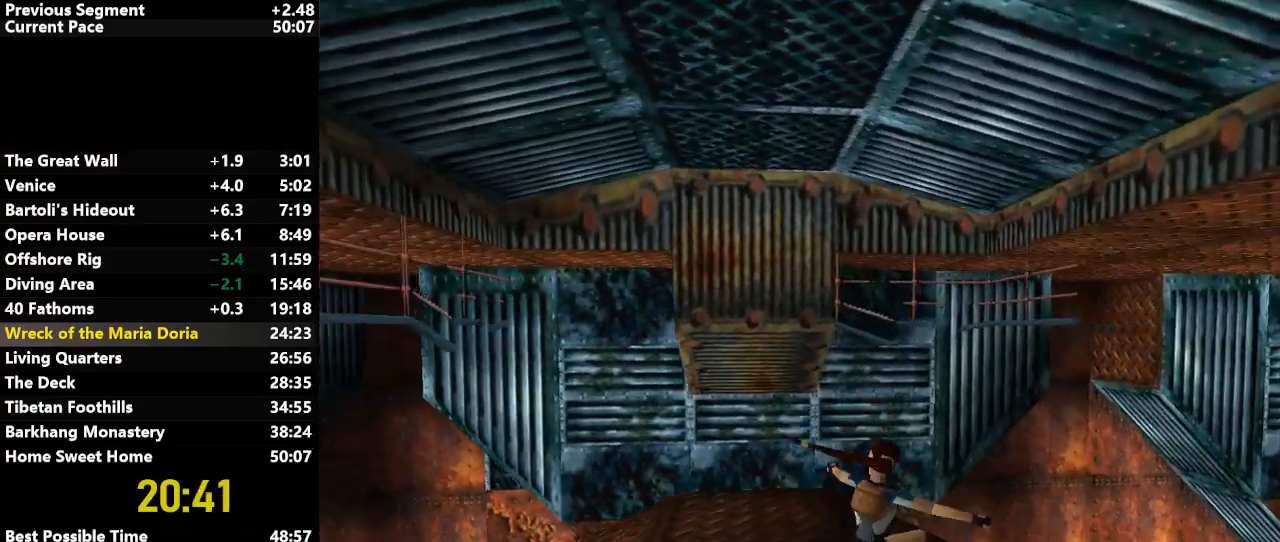
{"keys": ["look", "up"], "events": [[150, "left", "up"]]}
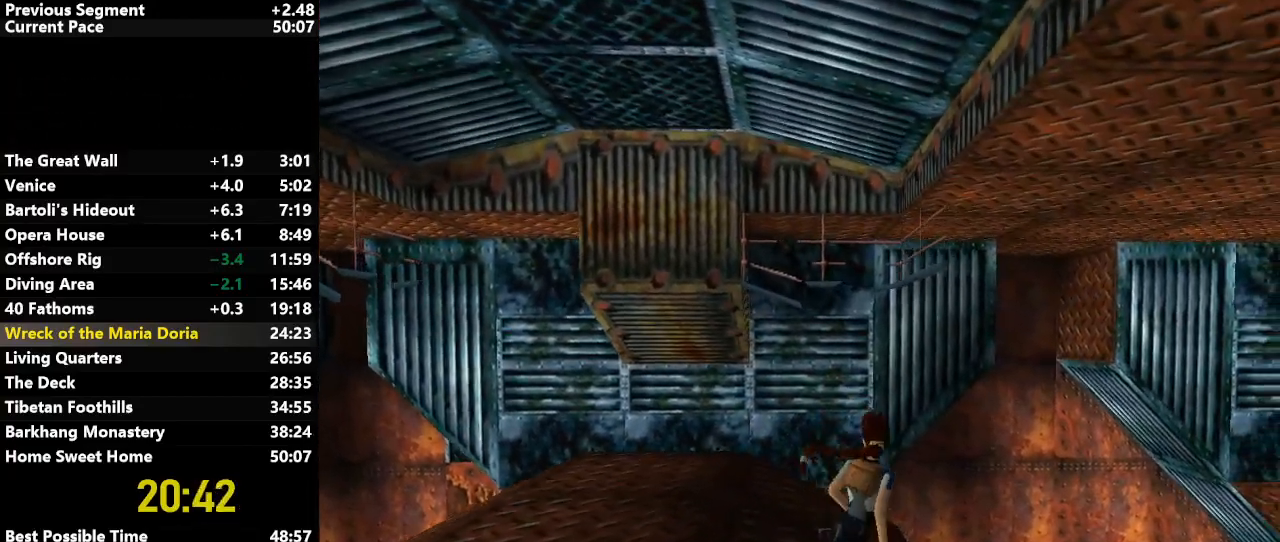
{"keys": ["jump", "look", "up"], "events": [[250, "jump", "down"]]}
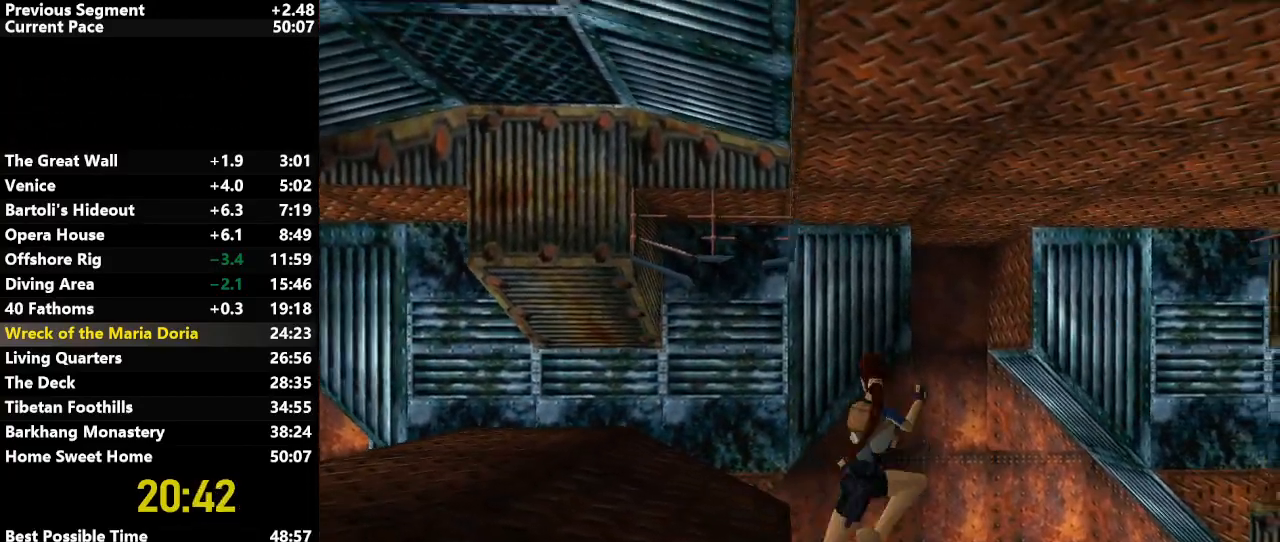
{"keys": ["action", "up"], "events": [[33, "jump", "up"], [33, "look", "up"], [217, "action", "down"]]}
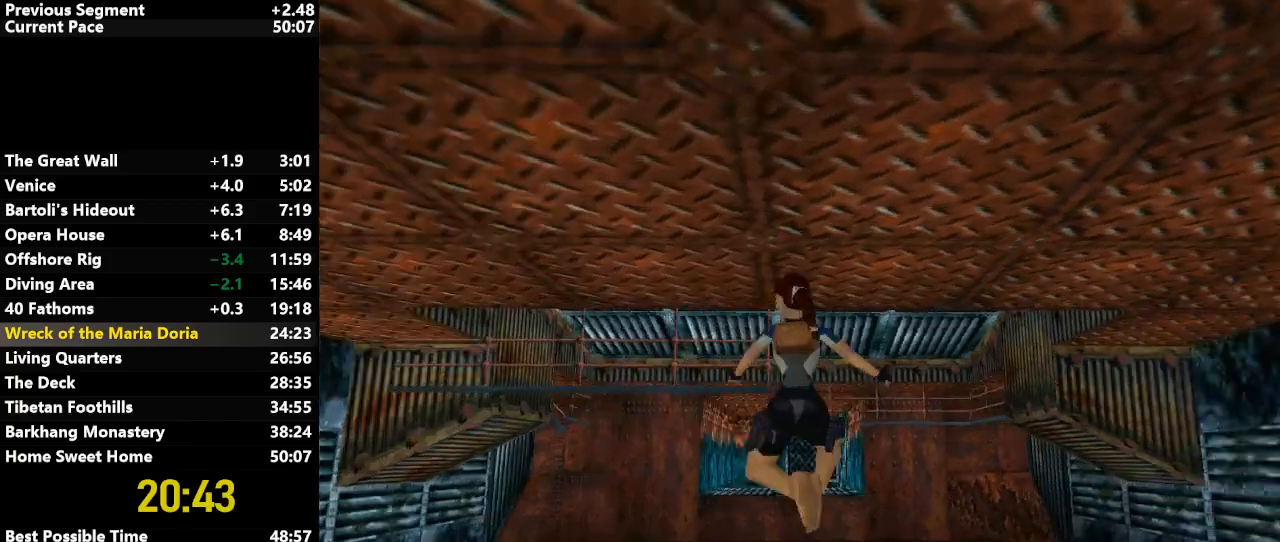
{"keys": ["action", "up"], "events": []}
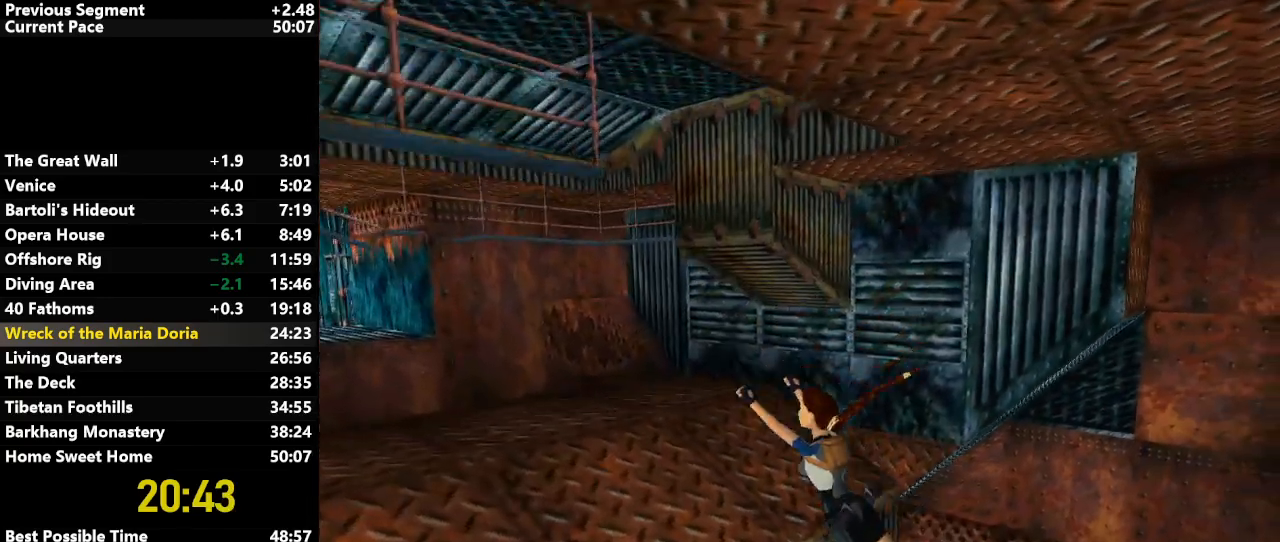
{"keys": ["action", "up"], "events": [[350, "action", "up"], [400, "action", "down"]]}
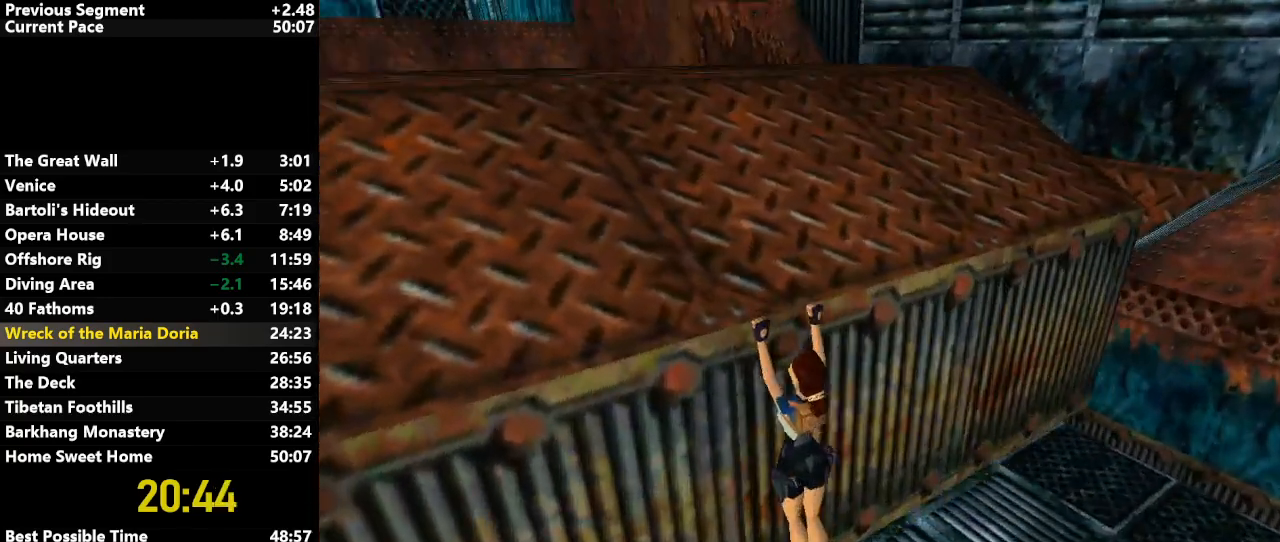
{"keys": ["action", "up"], "events": []}
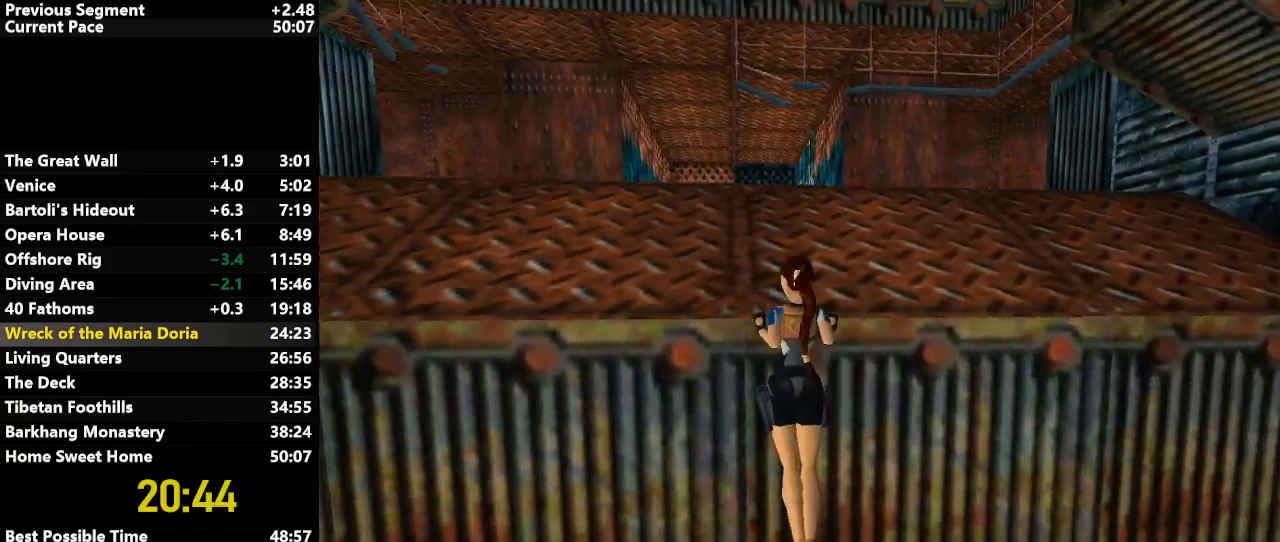
{"keys": ["up"], "events": [[100, "action", "up"]]}
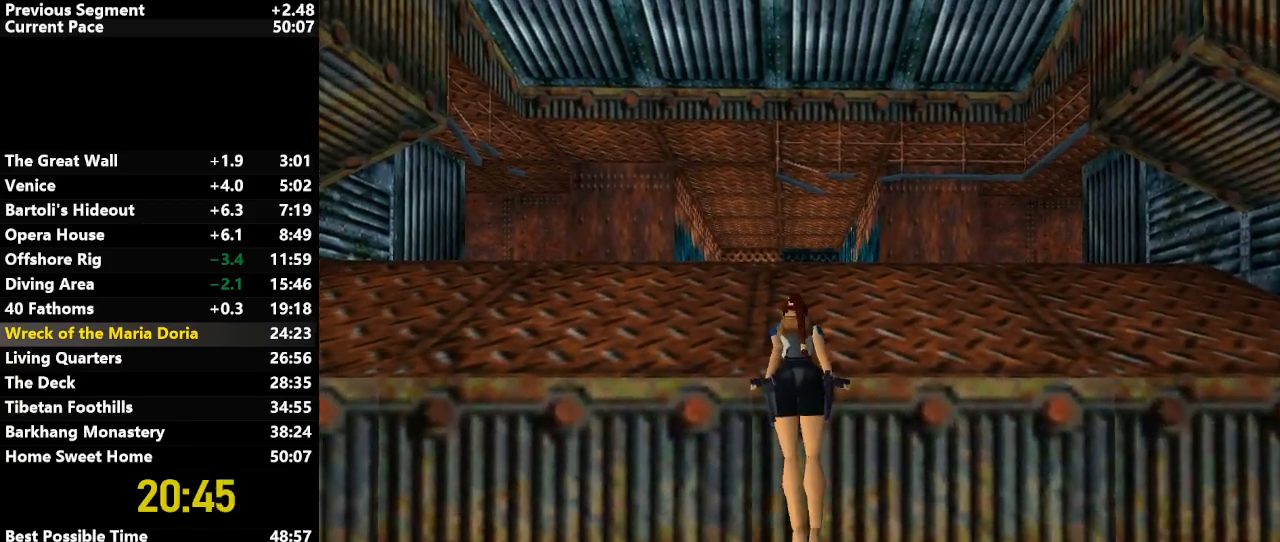
{"keys": ["up"], "events": []}
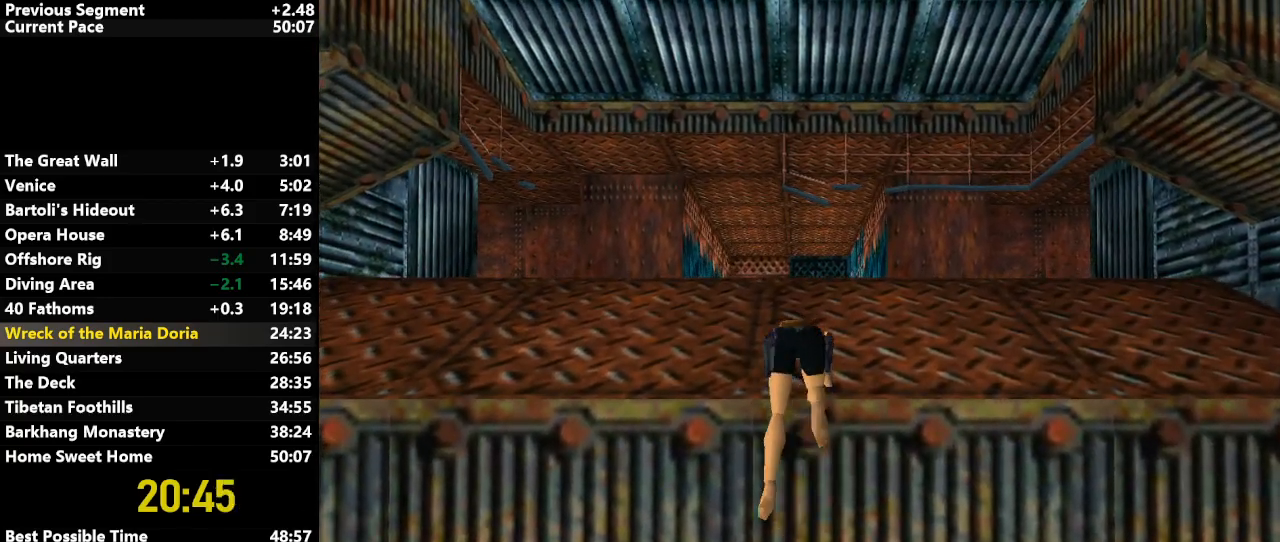
{"keys": ["jump", "up"], "events": [[183, "jump", "down"]]}
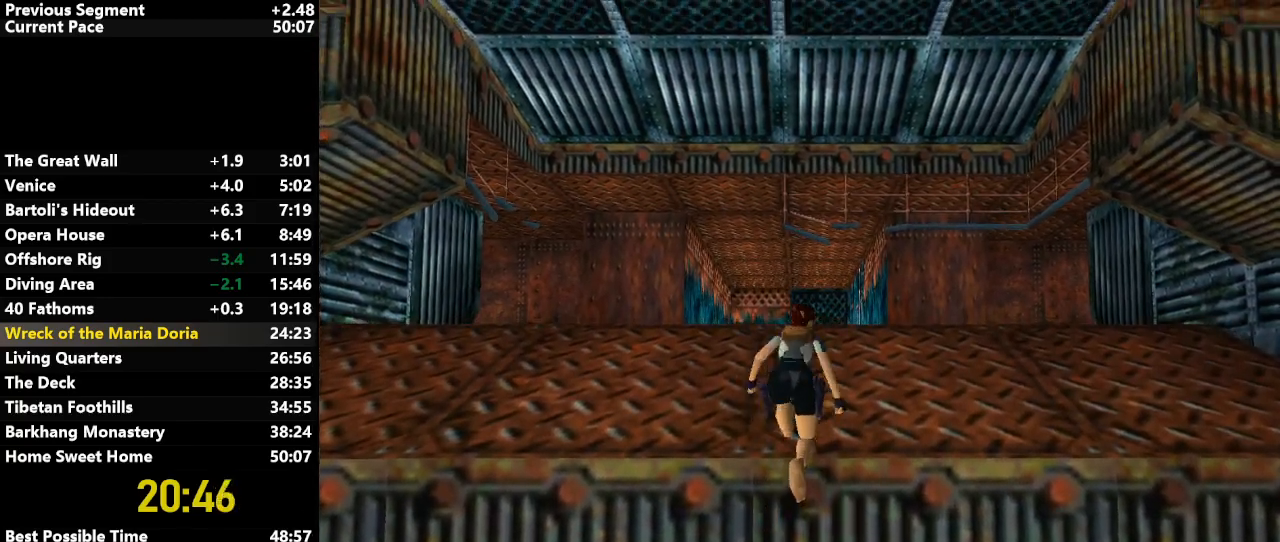
{"keys": ["jump", "up"], "events": []}